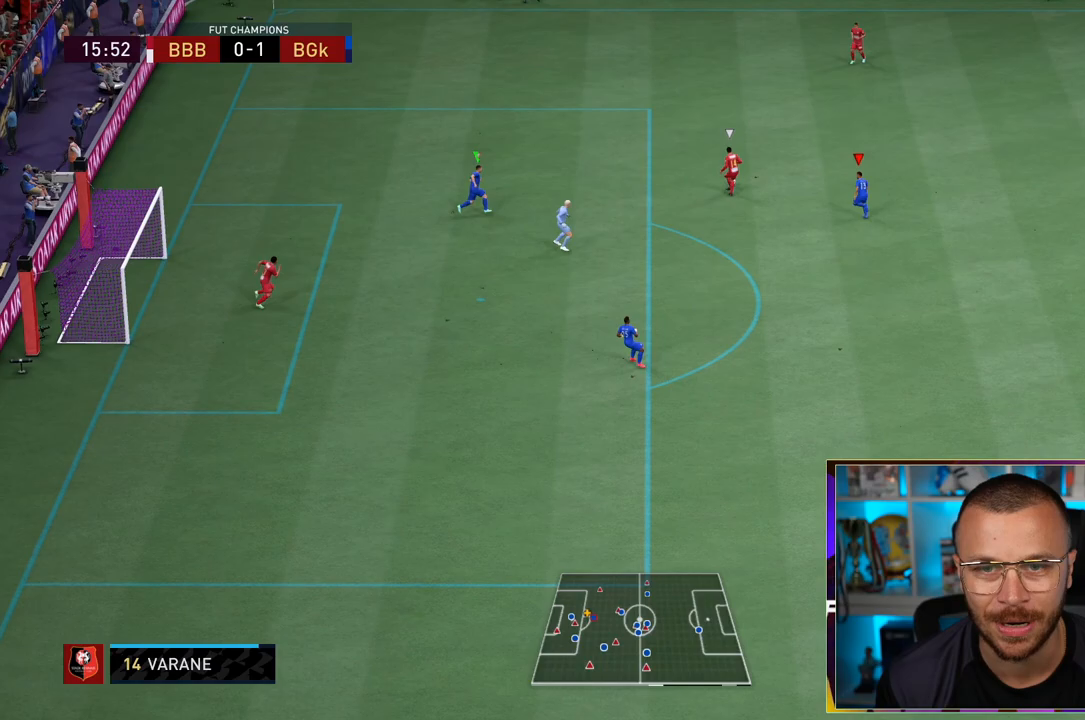
Gameplay with a controller (PlayStation layout); each line is a JSON object with the inputs held at the frame after it. "events" lists button and stick changes between this image and that frame as [ms after this image, input, new state], when the widget could be followed in between. Not read: L3 R3.
{"buttons": ["L2", "R1", "R2"], "left_stick": "up", "right_stick": "up-right", "events": [[133, "left_stick", "up"], [467, "right_stick", "up-right"]]}
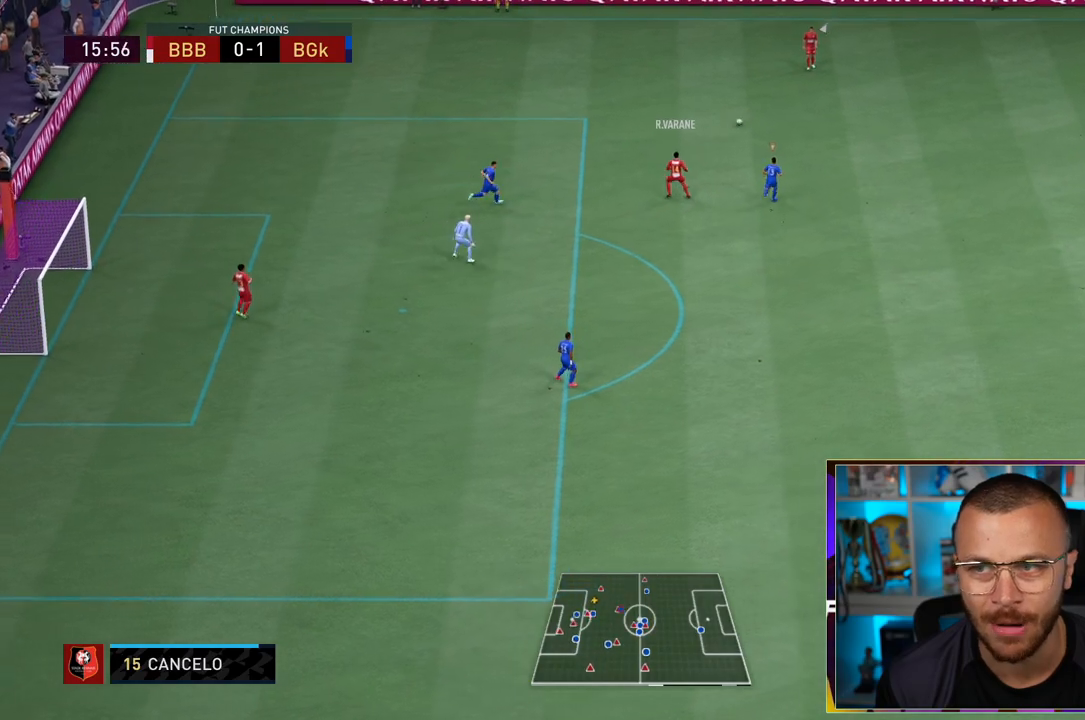
{"buttons": ["R1", "R2"], "left_stick": "up-left", "right_stick": "center", "events": [[83, "right_stick", "center"], [117, "left_stick", "up-left"], [200, "L2", "up"]]}
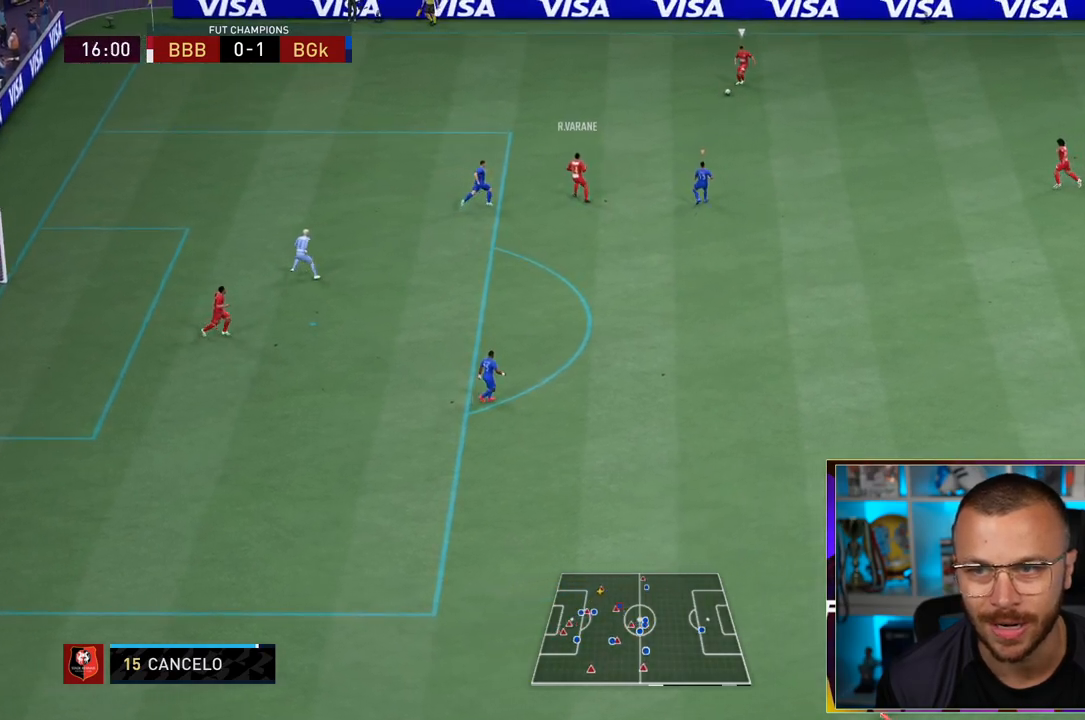
{"buttons": ["L2", "R1", "R2"], "left_stick": "up", "right_stick": "center", "events": [[217, "L2", "down"], [217, "left_stick", "up"]]}
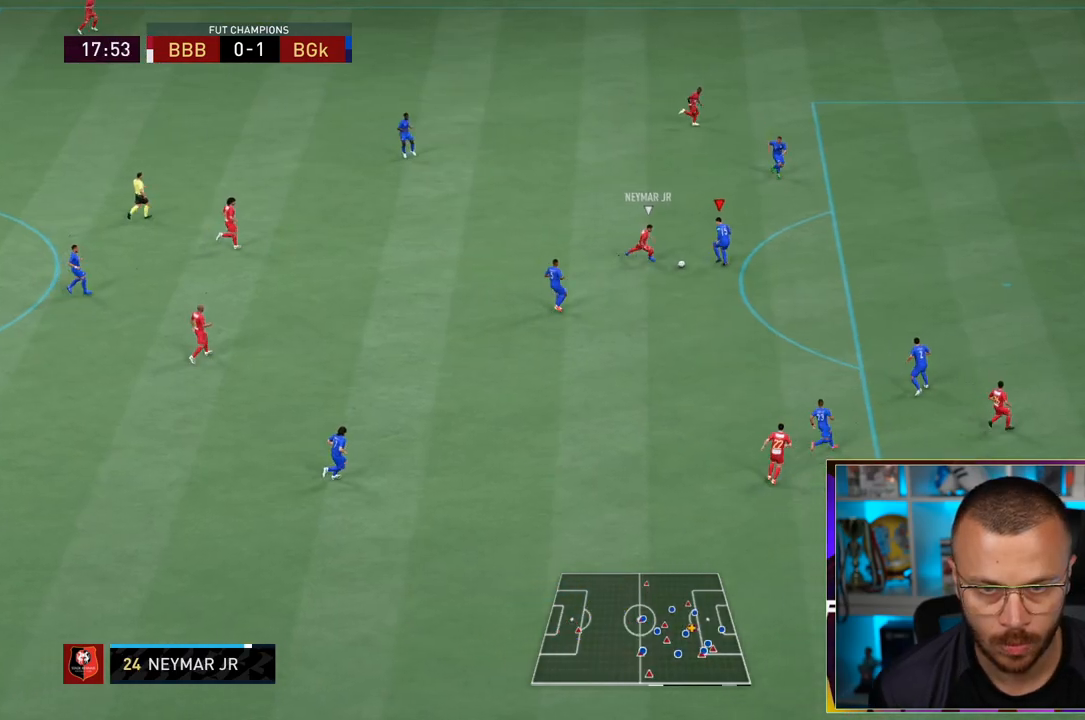
{"buttons": ["L2", "R1", "R2"], "left_stick": "up-right", "right_stick": "center", "events": [[183, "SQUARE", "down"], [217, "R1", "up"], [217, "left_stick", "center"], [283, "R1", "down"], [283, "SQUARE", "up"], [283, "left_stick", "right"], [383, "left_stick", "up-right"], [383, "right_stick", "down"], [483, "right_stick", "center"]]}
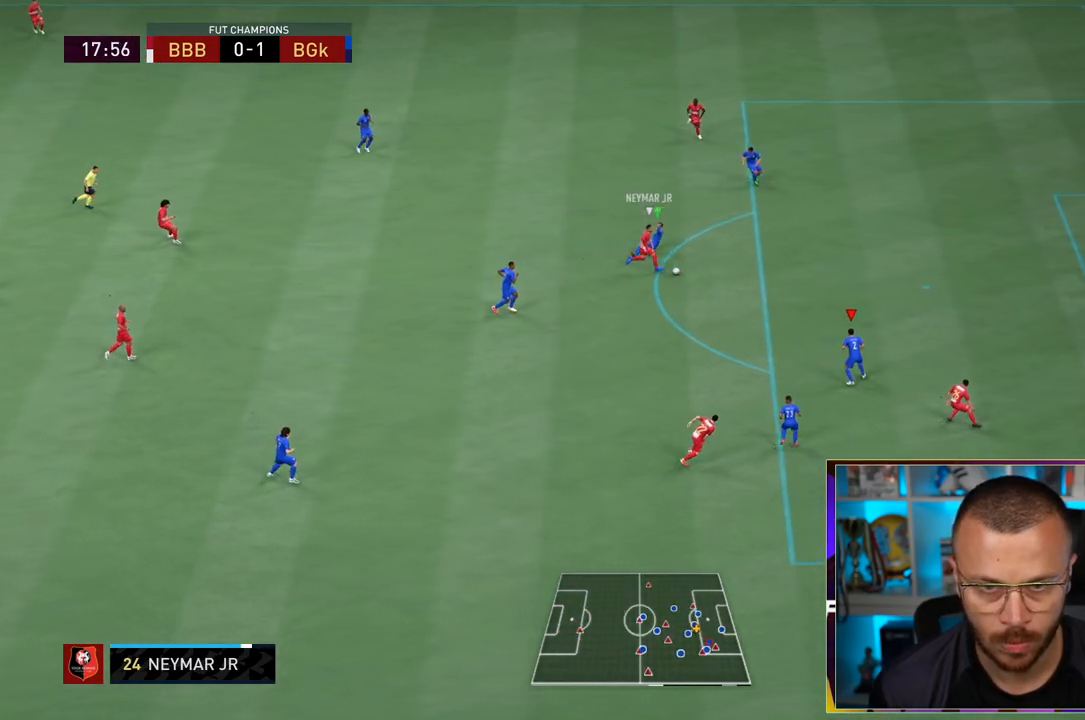
{"buttons": ["L2", "R1", "R2"], "left_stick": "up", "right_stick": "center", "events": [[17, "left_stick", "up"]]}
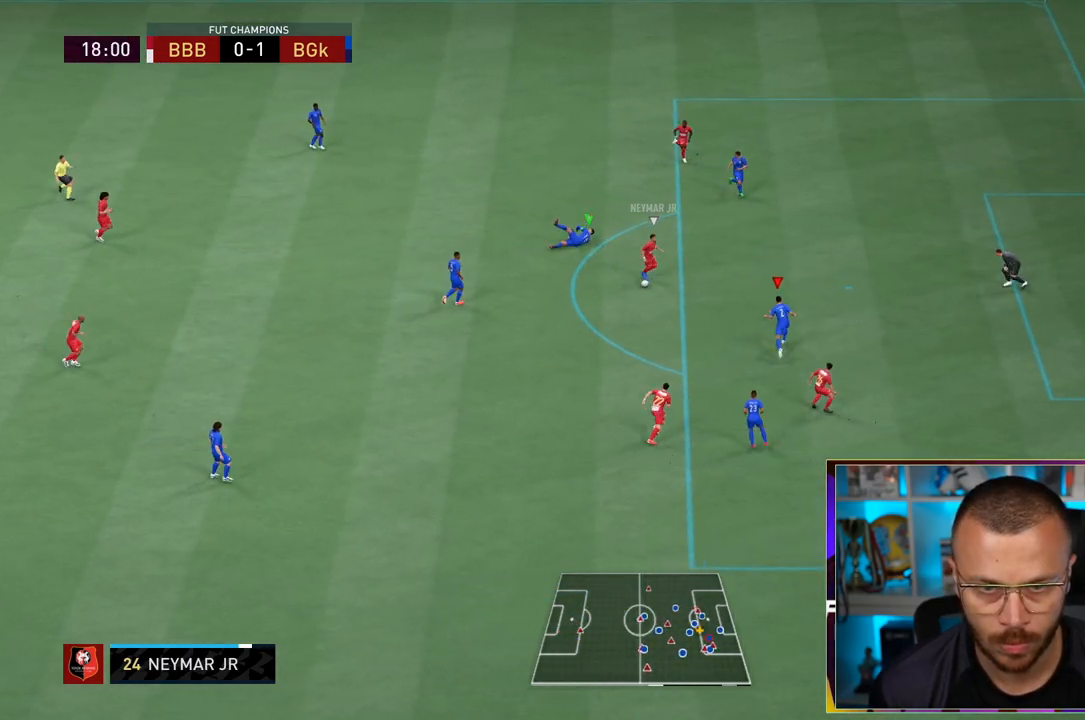
{"buttons": ["L2", "R2"], "left_stick": "up", "right_stick": "center", "events": [[200, "R1", "up"]]}
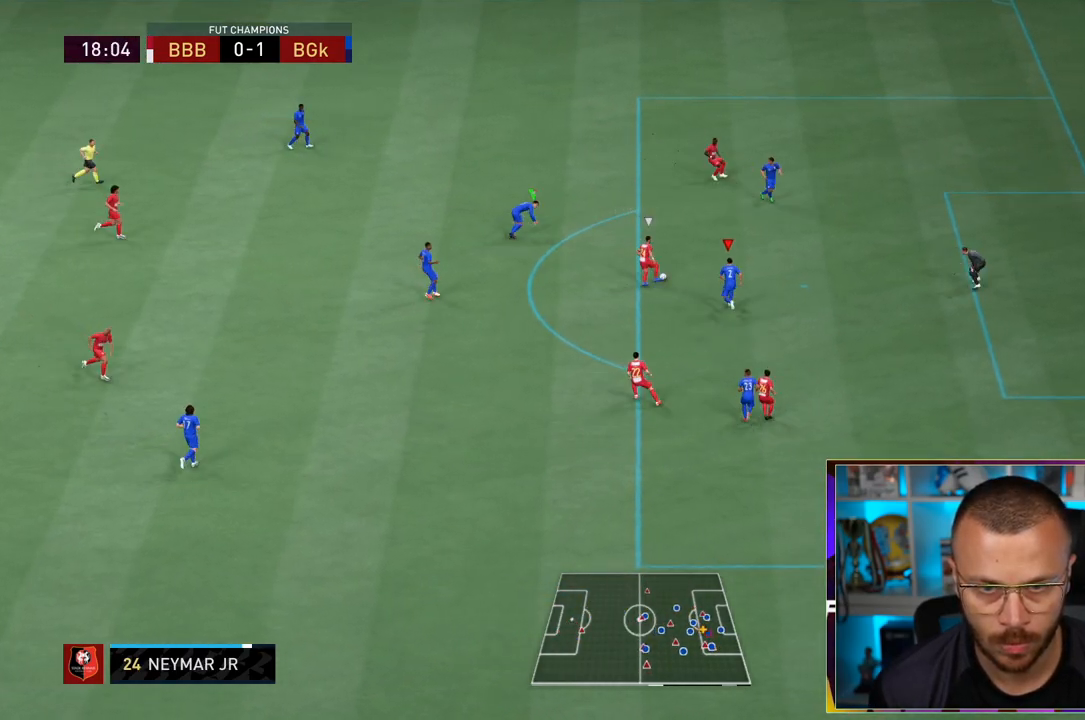
{"buttons": ["L2", "R2"], "left_stick": "right", "right_stick": "center", "events": [[100, "left_stick", "up-right"], [217, "R1", "down"], [417, "R1", "up"], [467, "left_stick", "right"]]}
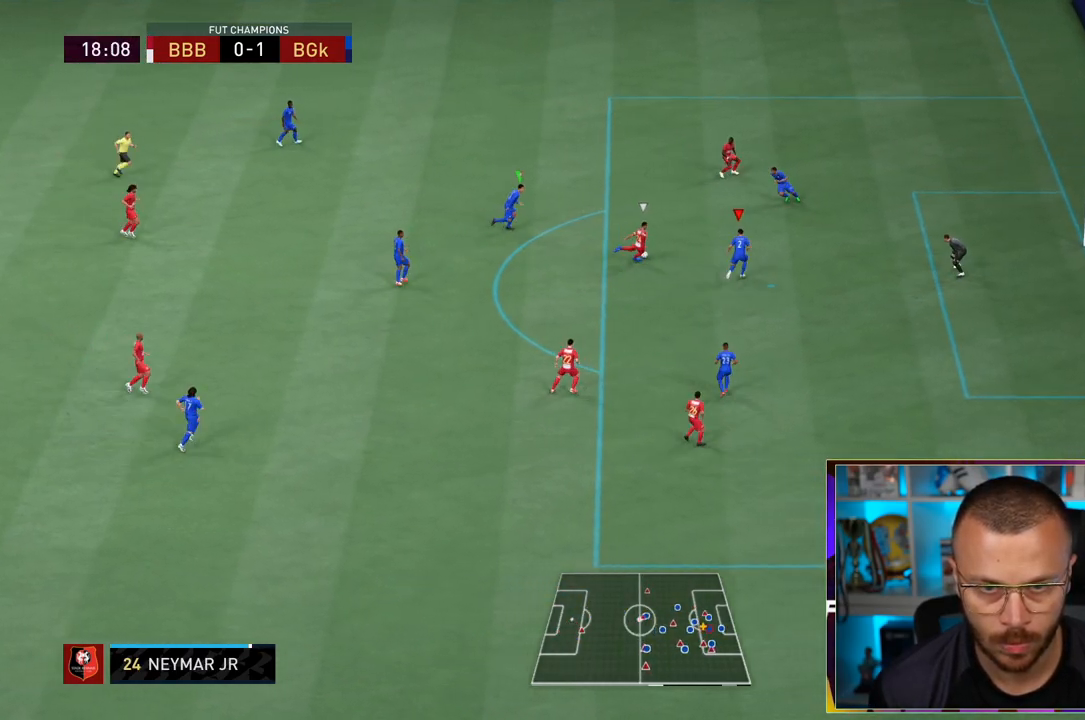
{"buttons": ["L2", "R2"], "left_stick": "center", "right_stick": "center", "events": [[167, "left_stick", "down-right"], [333, "left_stick", "center"]]}
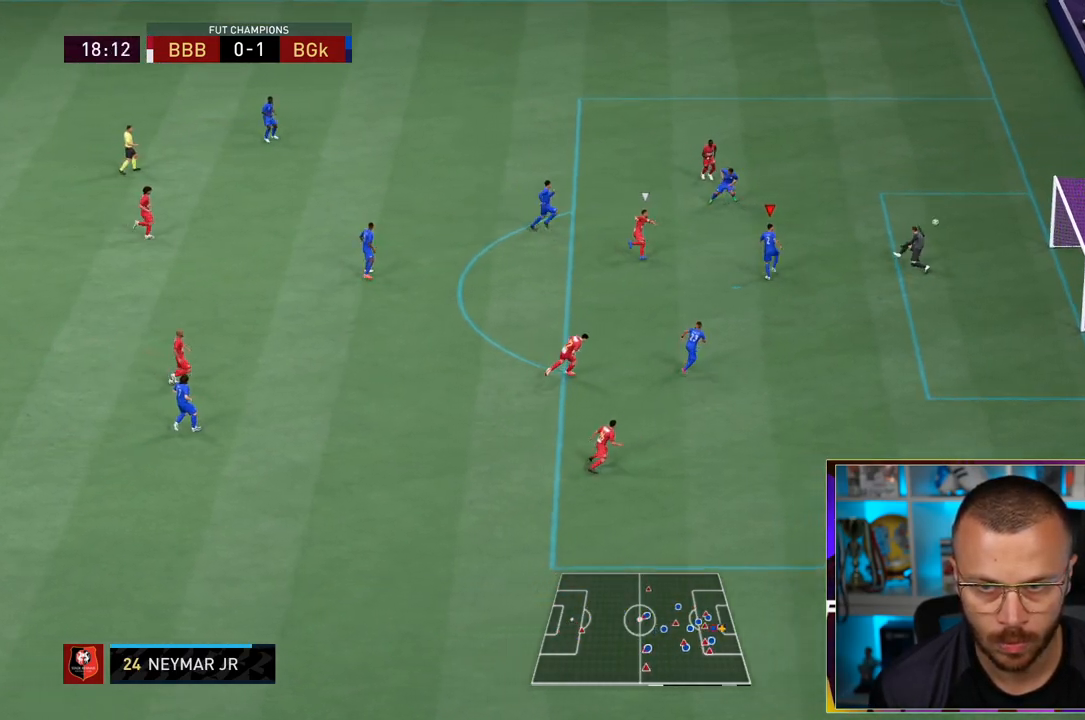
{"buttons": ["L2", "R2"], "left_stick": "down-left", "right_stick": "center", "events": [[50, "left_stick", "down-left"]]}